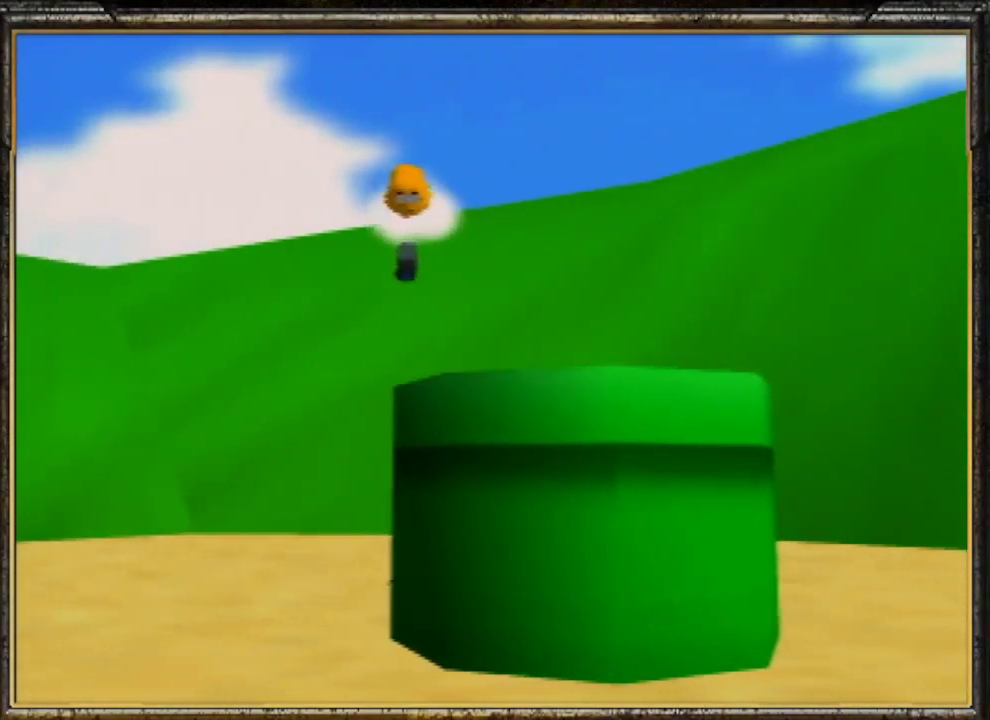
Gameplay with a controller (Nintendo layout); each line is a JSON object with the inputs held at the frame after it. "events" lists button and stick changes between this image and that frame as [ms after this image, input, new state], when the widget could be followed in between. Not read: L3 R3.
{"buttons": [], "left_stick": "center", "events": [[33, "A", "down"], [167, "A", "up"]]}
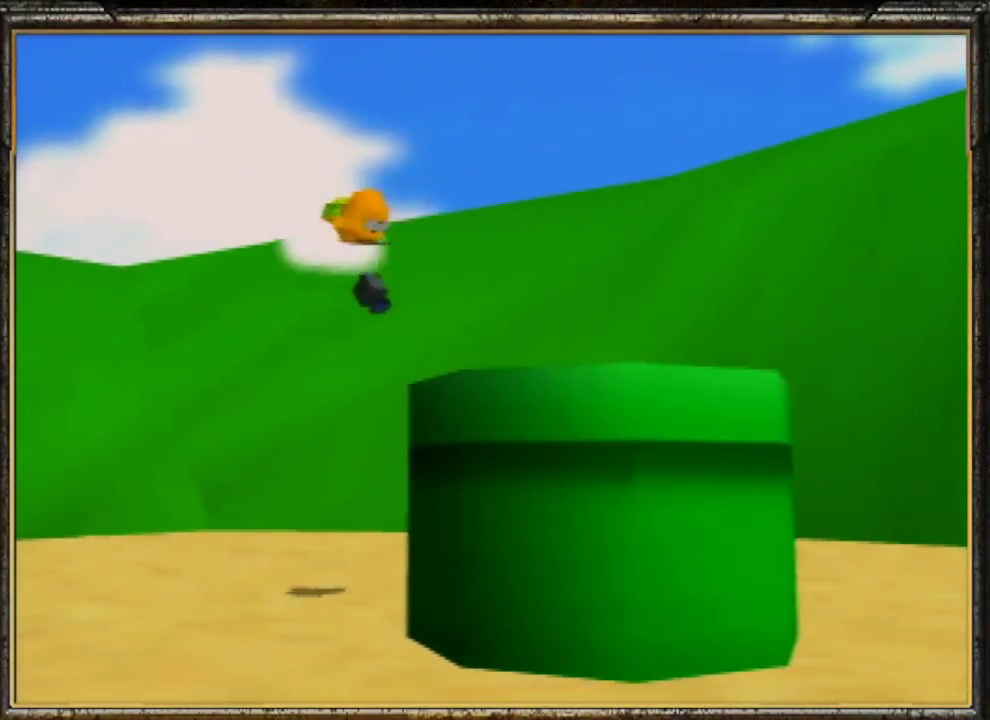
{"buttons": [], "left_stick": "center", "events": []}
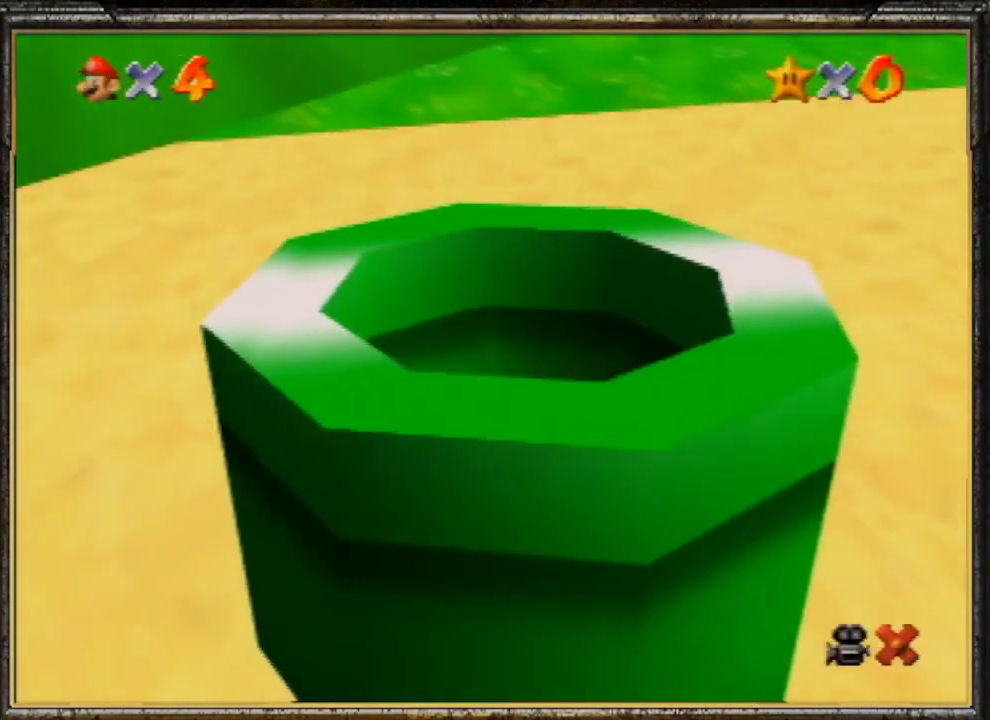
{"buttons": [], "left_stick": "center", "events": []}
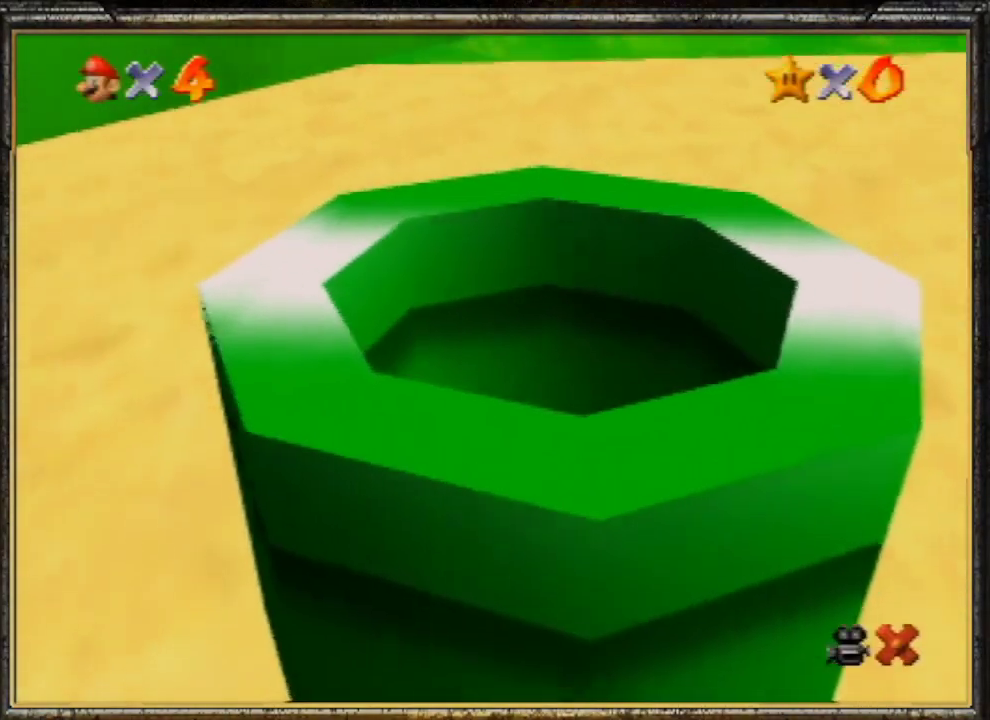
{"buttons": [], "left_stick": "center", "events": []}
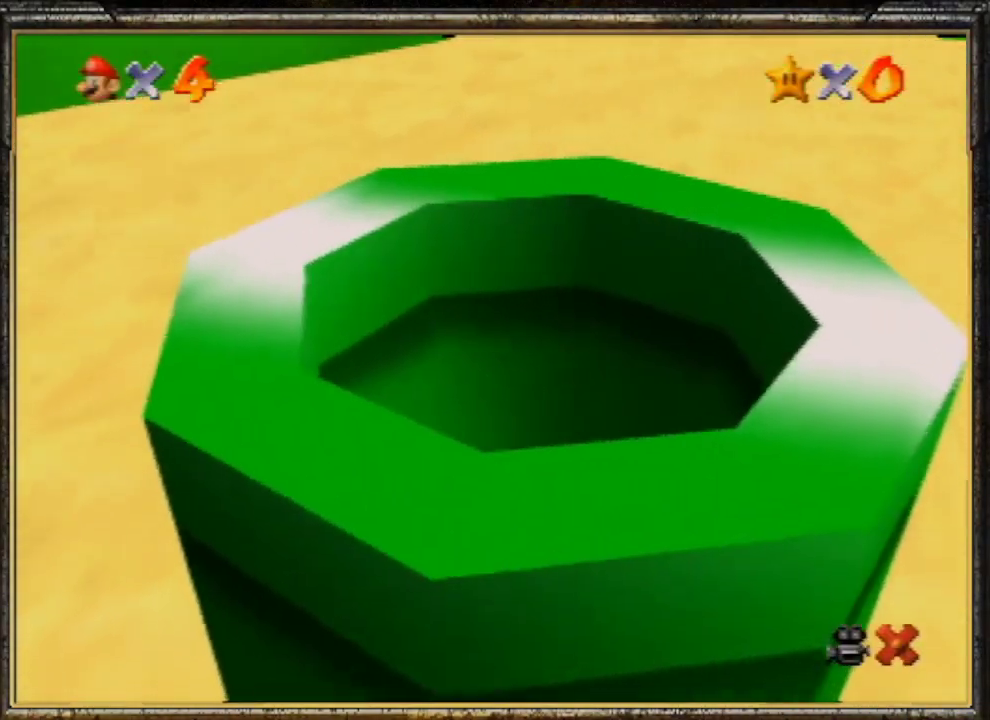
{"buttons": [], "left_stick": "center", "events": []}
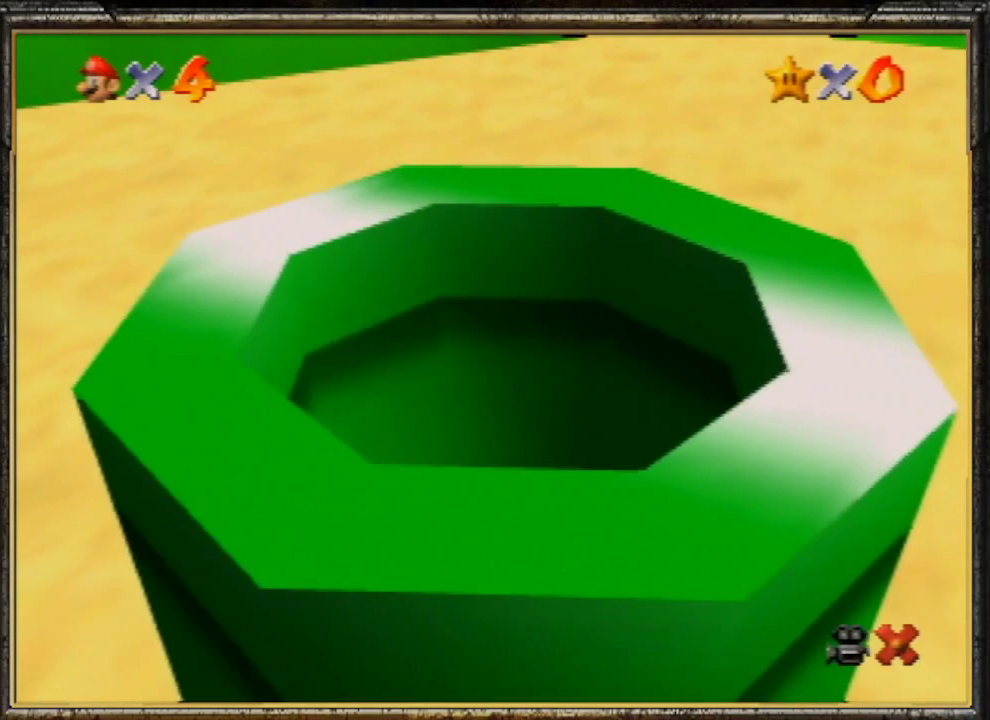
{"buttons": [], "left_stick": "center", "events": []}
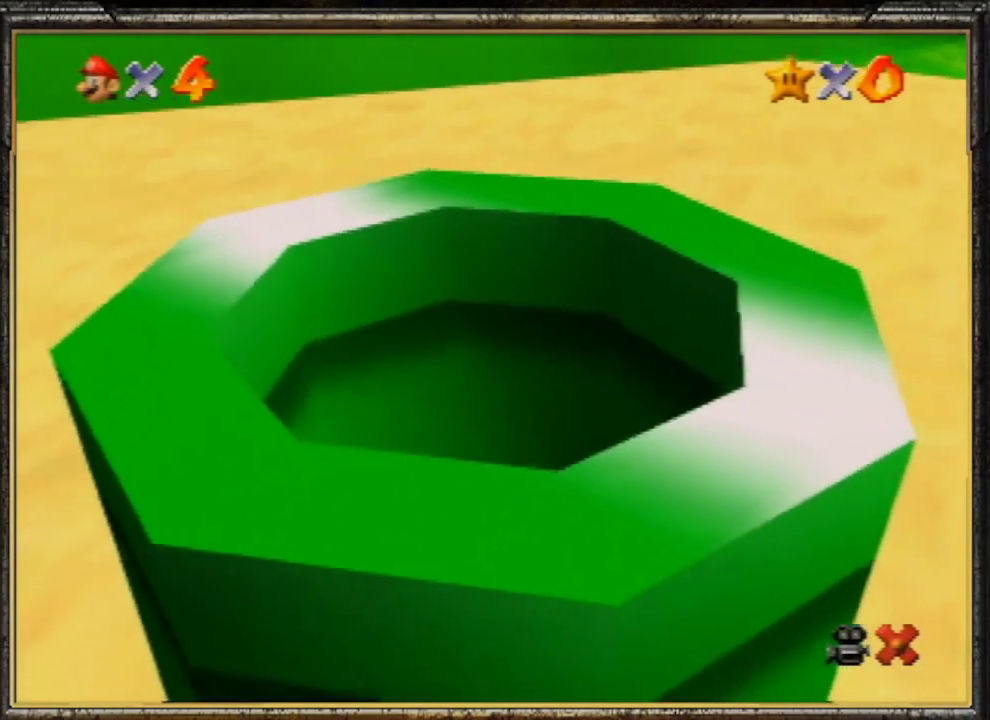
{"buttons": ["A"], "left_stick": "center", "events": [[467, "A", "down"]]}
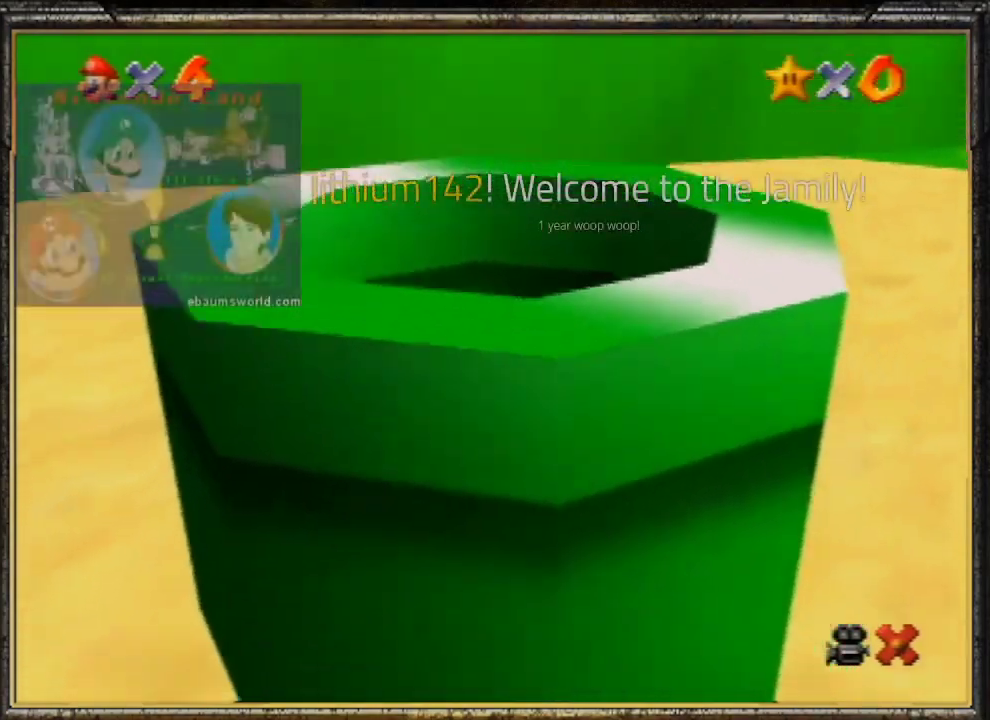
{"buttons": ["A"], "left_stick": "center", "events": [[67, "A", "up"], [133, "A", "down"], [233, "A", "up"], [300, "A", "down"], [433, "A", "up"], [500, "A", "down"]]}
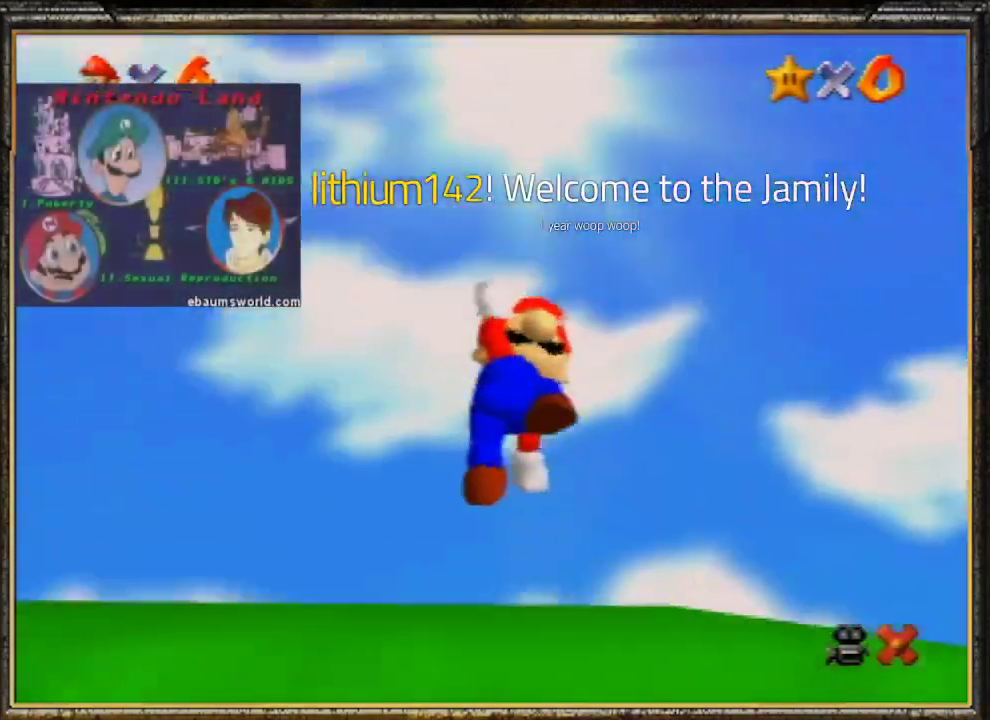
{"buttons": ["A"], "left_stick": "center", "events": [[67, "A", "up"], [133, "A", "down"], [233, "A", "up"], [333, "A", "down"]]}
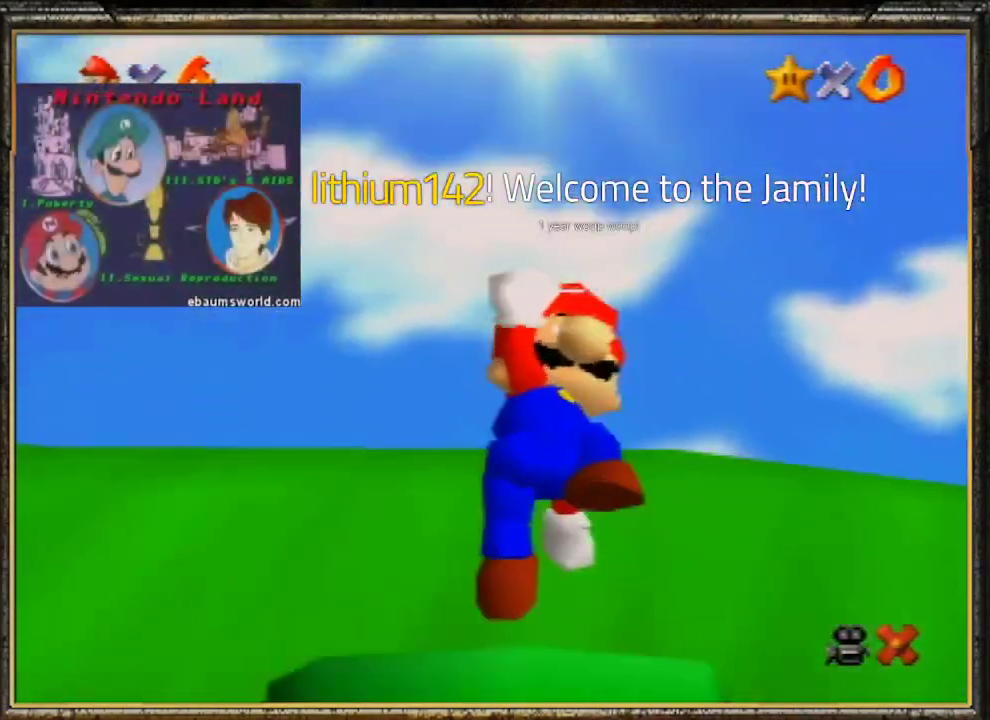
{"buttons": [], "left_stick": "center", "events": [[100, "A", "up"], [133, "A", "down"], [300, "A", "up"], [367, "A", "down"], [467, "A", "up"]]}
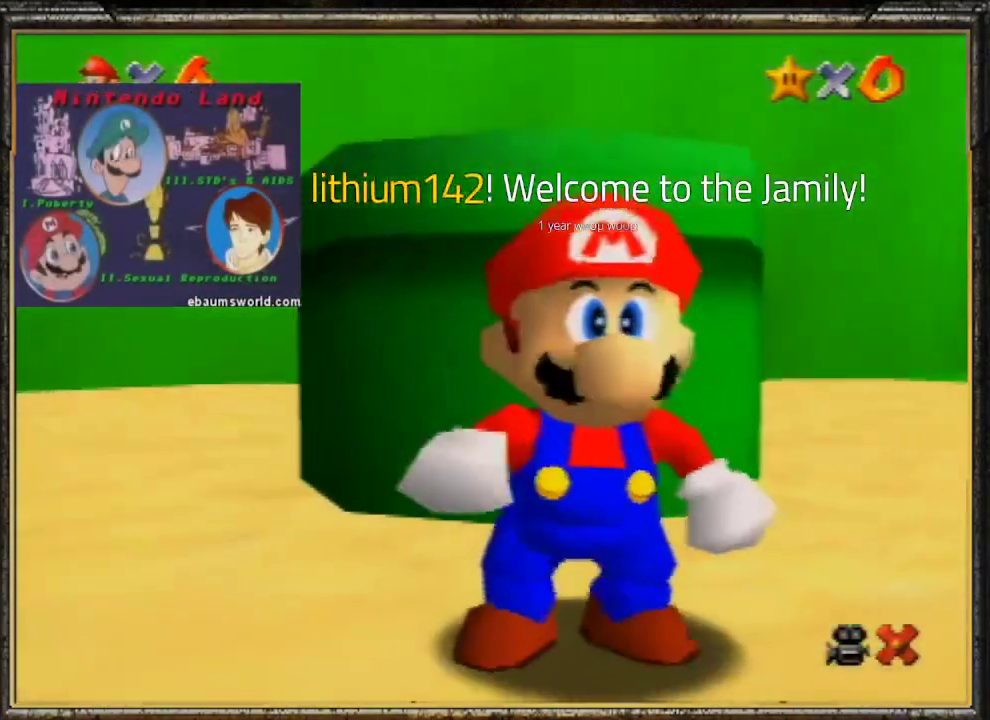
{"buttons": ["A"], "left_stick": "center", "events": [[67, "A", "down"], [167, "A", "up"], [233, "A", "down"], [400, "A", "up"], [467, "A", "down"]]}
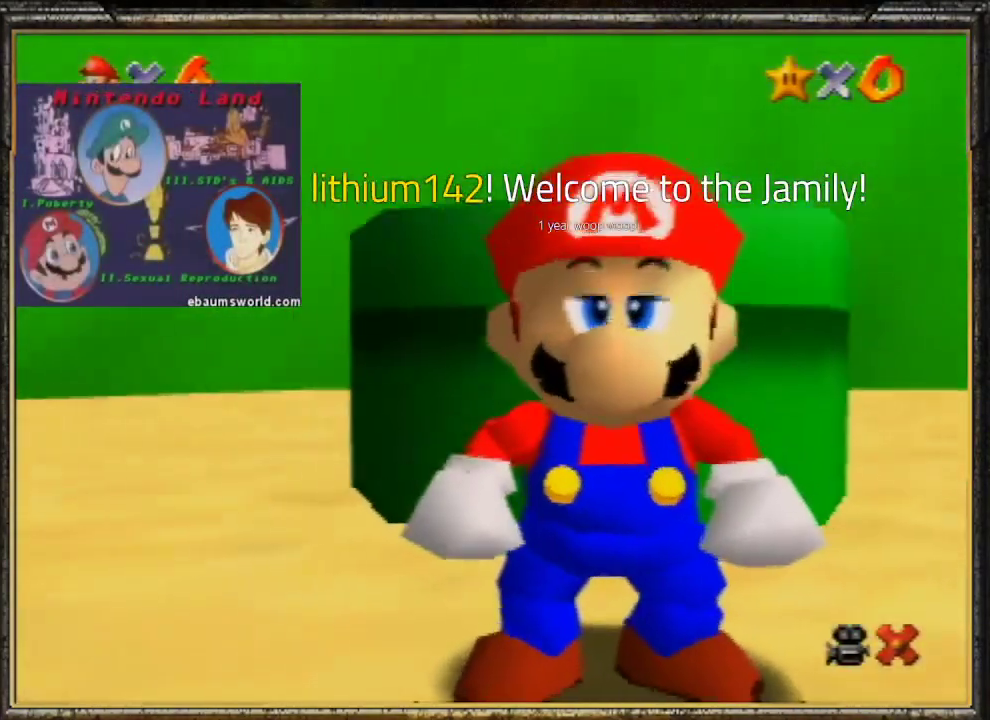
{"buttons": ["A"], "left_stick": "center", "events": [[67, "A", "up"], [100, "A", "down"], [167, "A", "up"], [300, "A", "down"], [367, "A", "up"], [433, "A", "down"]]}
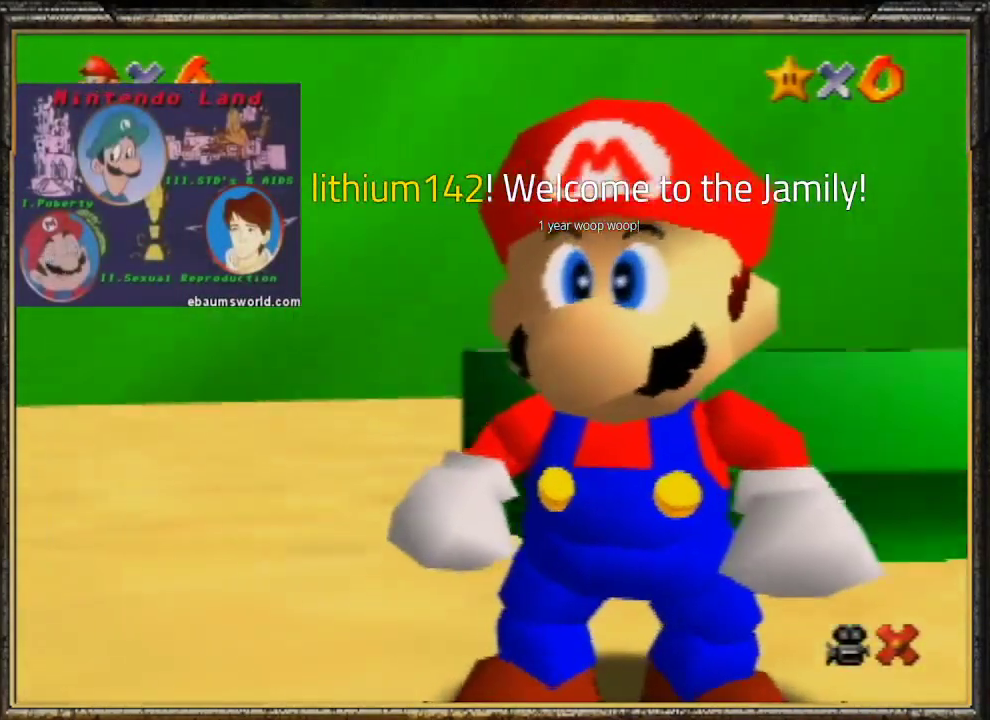
{"buttons": [], "left_stick": "center", "events": [[33, "A", "up"], [67, "A", "down"], [167, "A", "up"], [233, "A", "down"], [333, "A", "up"]]}
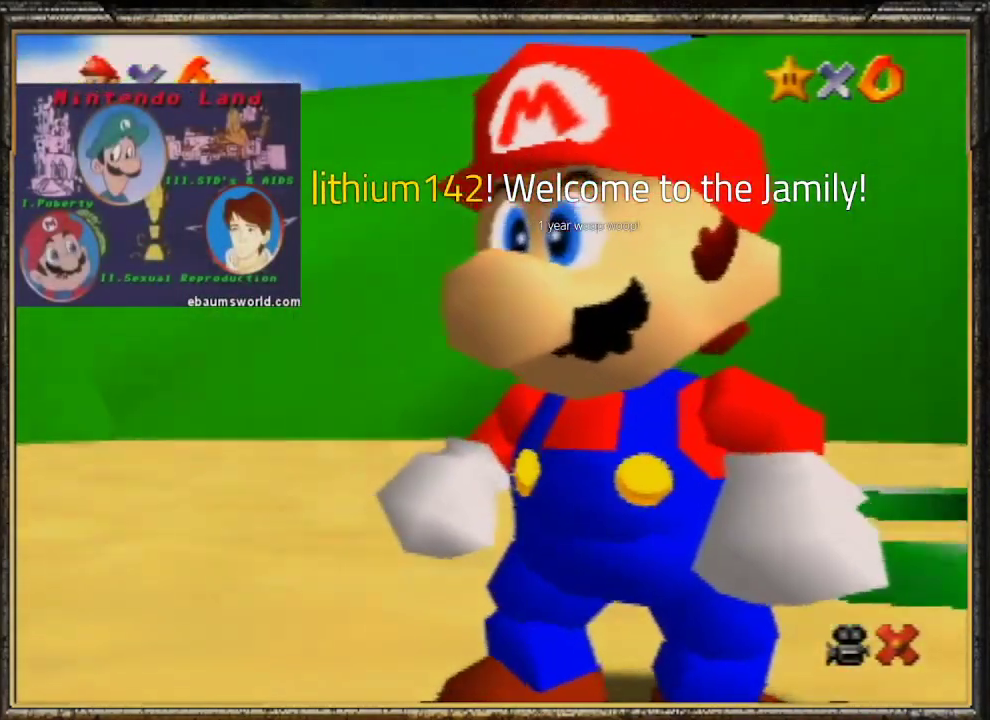
{"buttons": ["A"], "left_stick": "center", "events": [[300, "A", "down"], [400, "A", "up"], [500, "A", "down"]]}
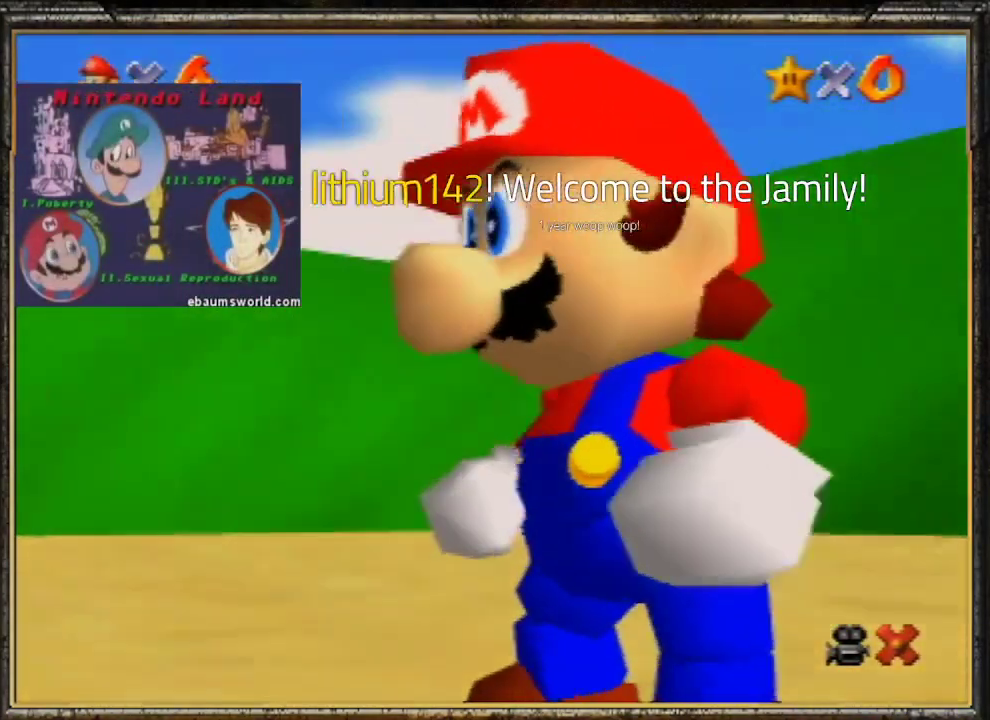
{"buttons": [], "left_stick": "center", "events": [[67, "A", "up"], [133, "A", "down"], [200, "A", "up"], [333, "A", "down"], [400, "A", "up"]]}
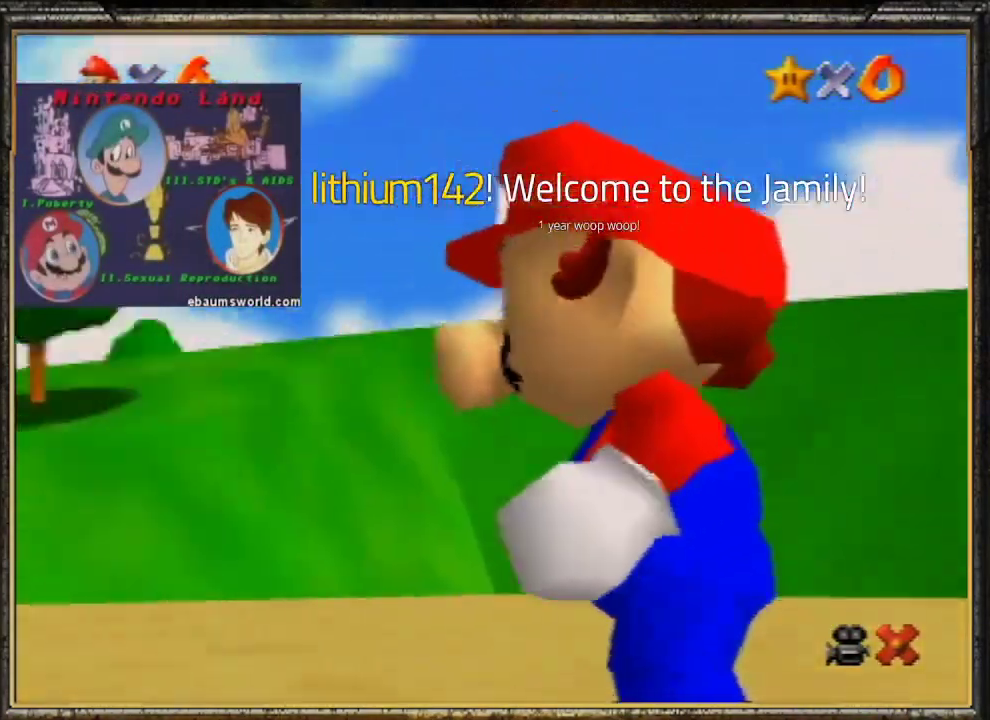
{"buttons": [], "left_stick": "center", "events": [[67, "A", "down"], [167, "A", "up"]]}
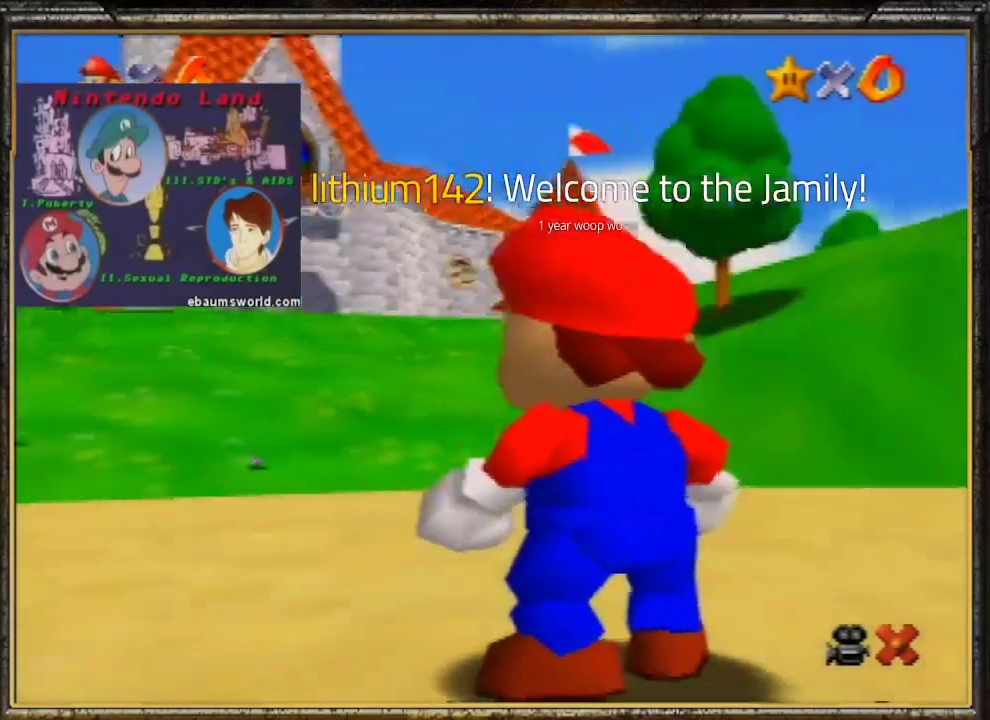
{"buttons": [], "left_stick": "center", "events": []}
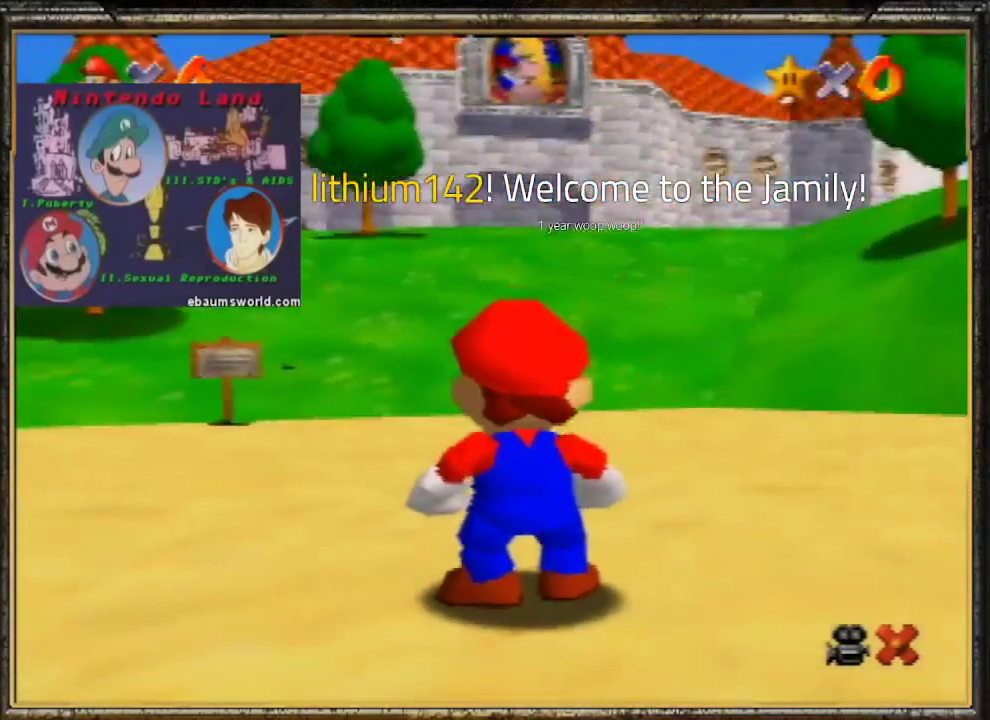
{"buttons": [], "left_stick": "center", "events": [[33, "A", "down"], [100, "A", "up"], [200, "A", "down"], [267, "A", "up"], [333, "A", "down"], [467, "A", "up"]]}
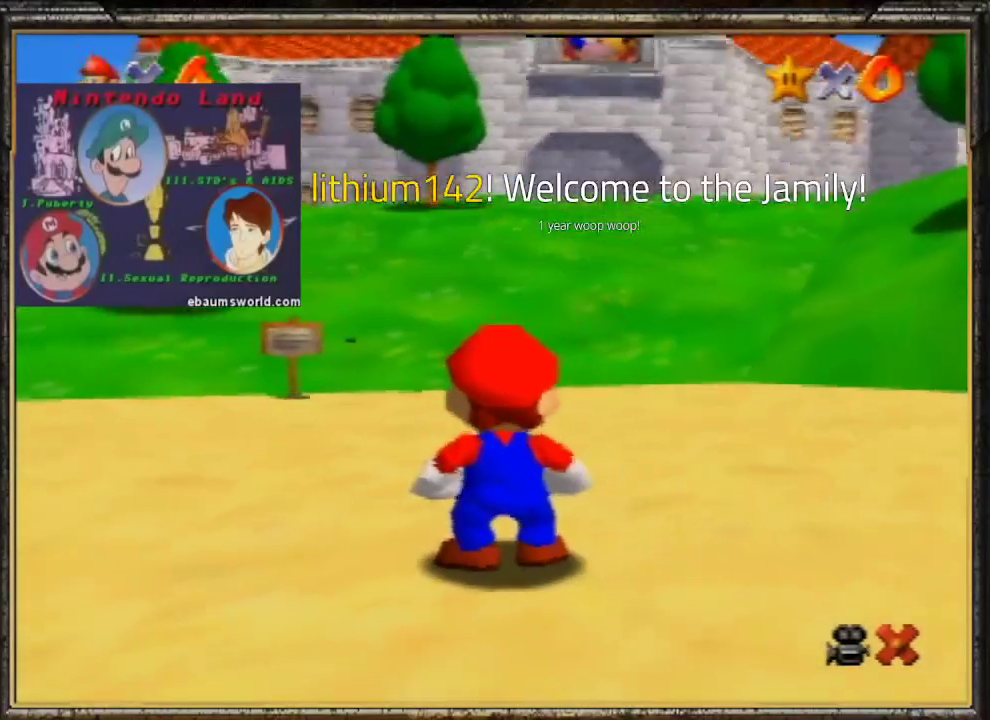
{"buttons": ["A"], "left_stick": "center", "events": [[33, "A", "down"], [67, "A", "up"], [133, "A", "down"], [233, "A", "up"], [333, "A", "down"], [400, "A", "up"], [467, "A", "down"]]}
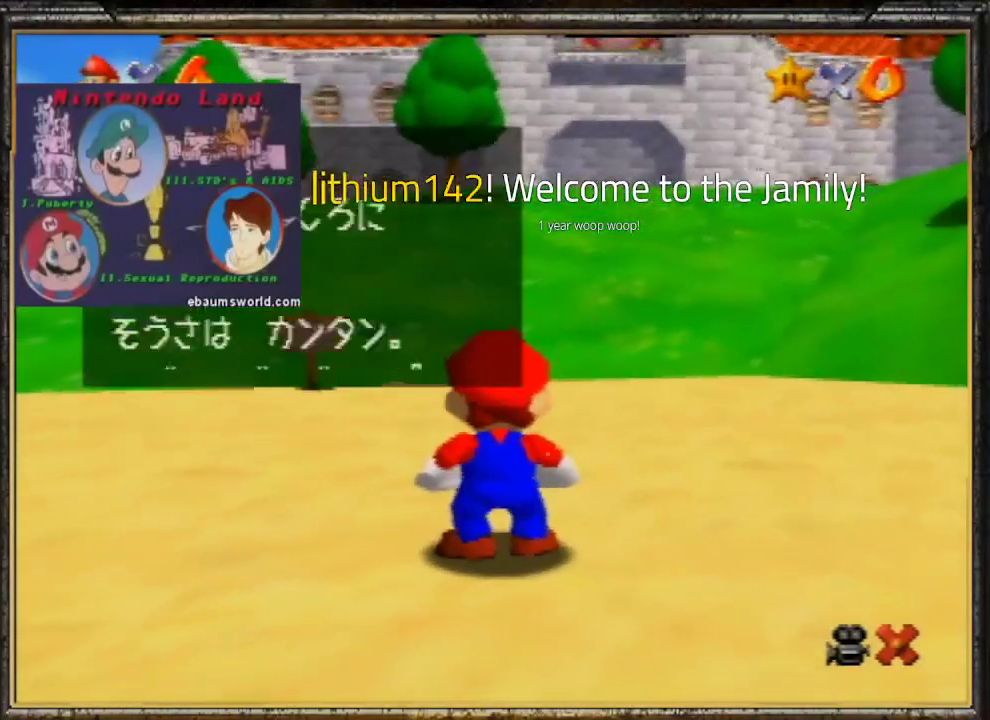
{"buttons": [], "left_stick": "up", "events": [[67, "A", "up"], [100, "A", "down"], [200, "A", "up"], [267, "A", "down"], [367, "A", "up"], [433, "A", "down"], [500, "A", "up"], [500, "left_stick", "up"]]}
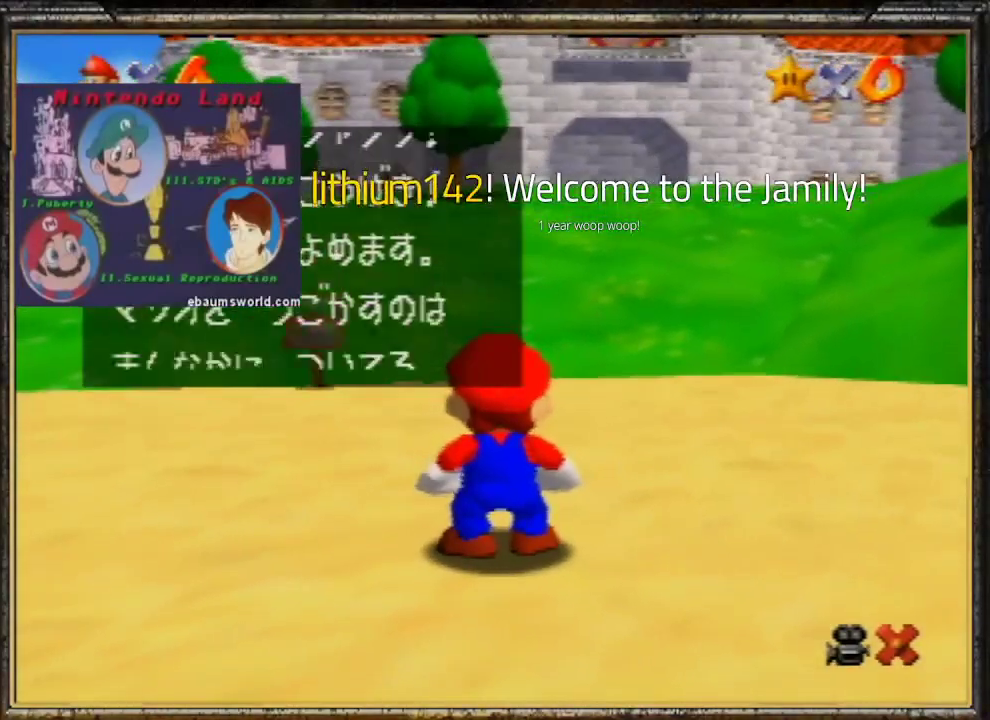
{"buttons": ["A"], "left_stick": "up", "events": [[67, "A", "down"], [133, "A", "up"], [200, "A", "down"], [267, "A", "up"], [367, "A", "down"], [467, "A", "up"], [500, "A", "down"]]}
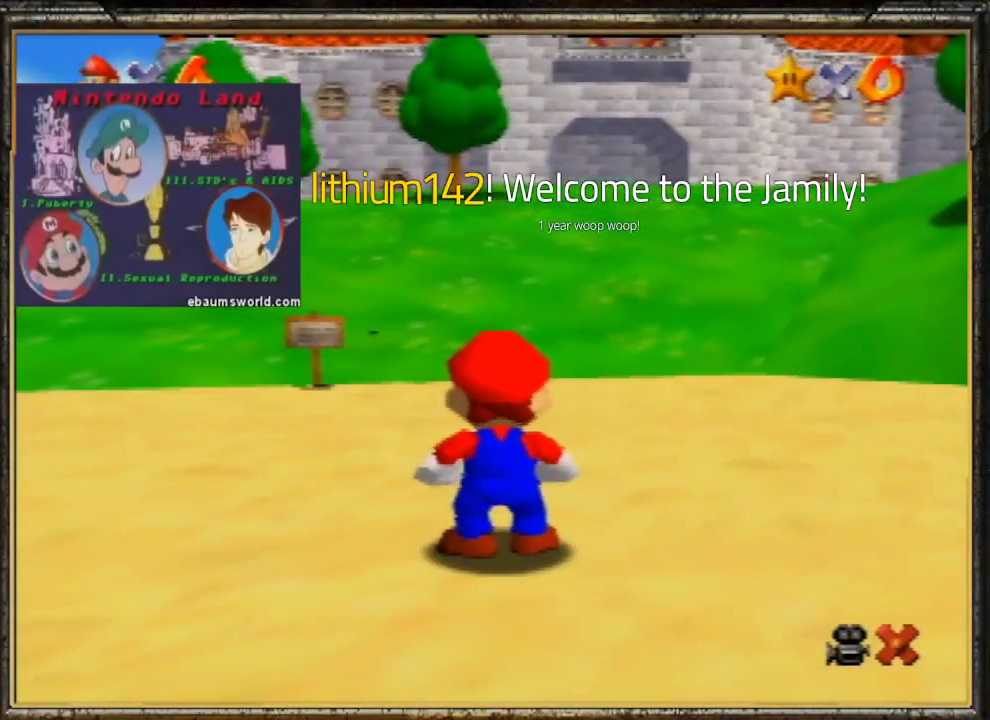
{"buttons": ["A", "B"], "left_stick": "up", "events": [[100, "A", "up"], [367, "A", "down"], [400, "B", "down"]]}
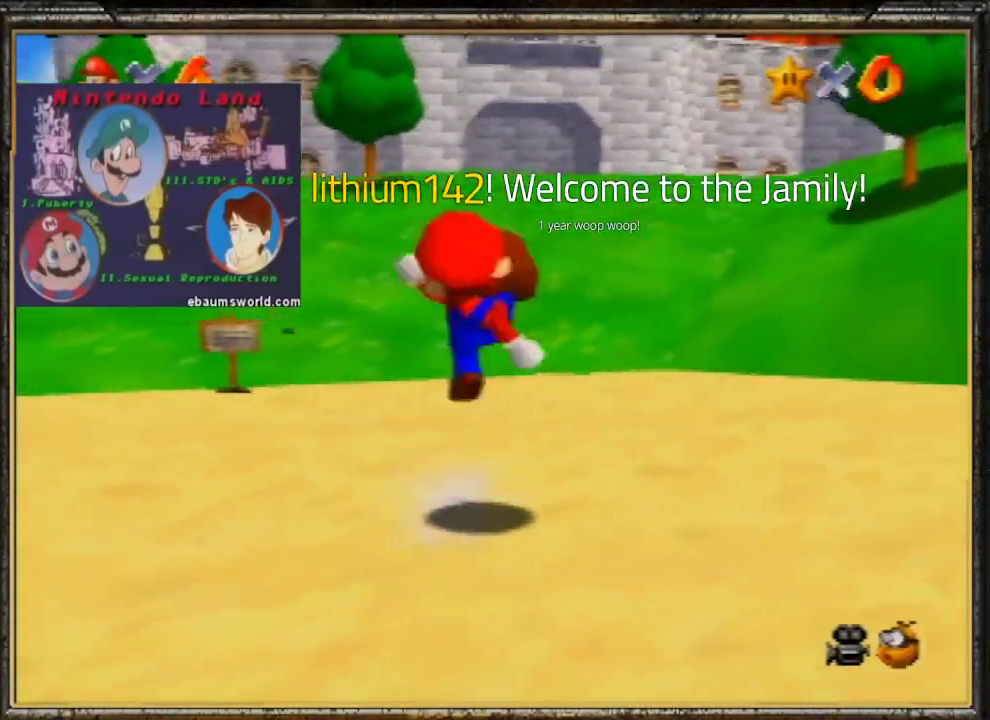
{"buttons": ["Z"], "left_stick": "up", "events": [[33, "A", "up"], [67, "B", "up"], [500, "Z", "down"]]}
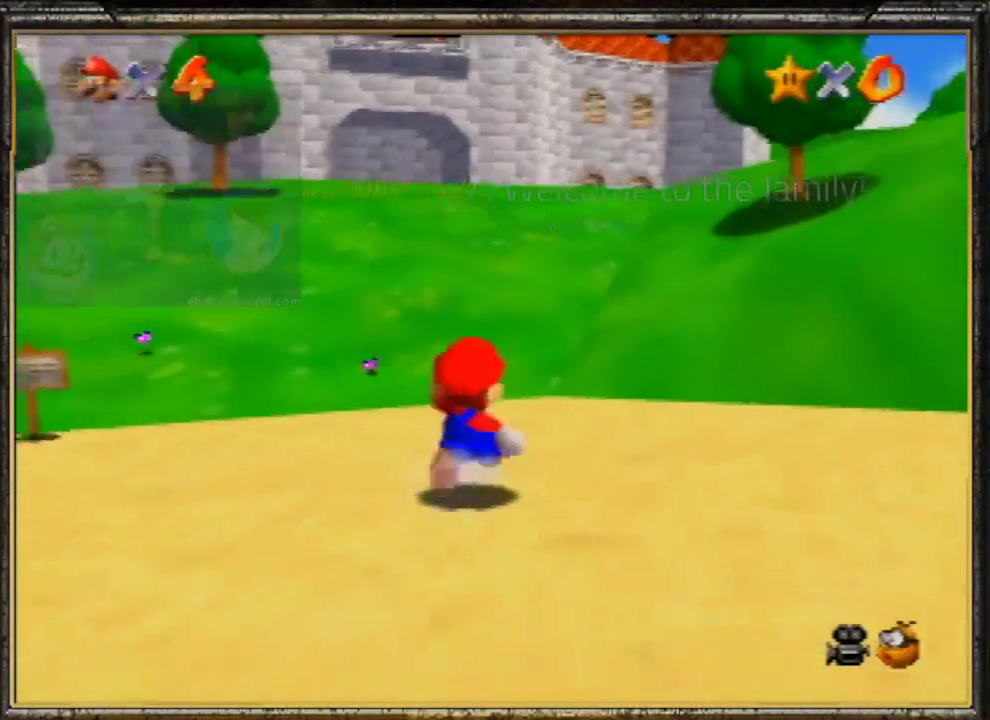
{"buttons": [], "left_stick": "up", "events": [[67, "A", "down"], [200, "Z", "up"], [233, "A", "up"]]}
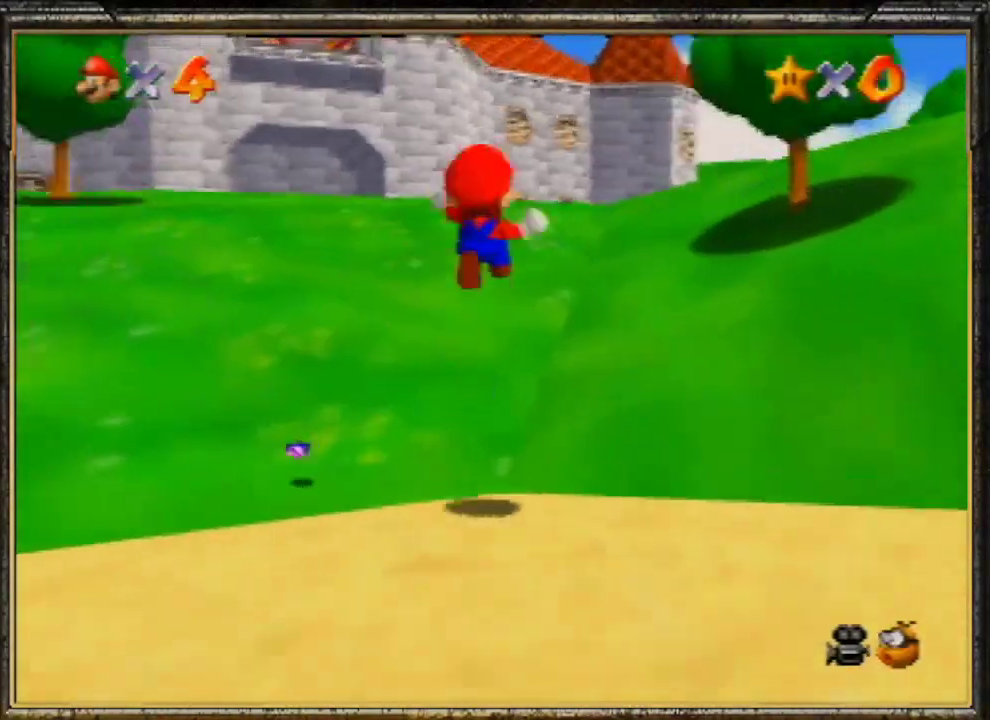
{"buttons": [], "left_stick": "up", "events": []}